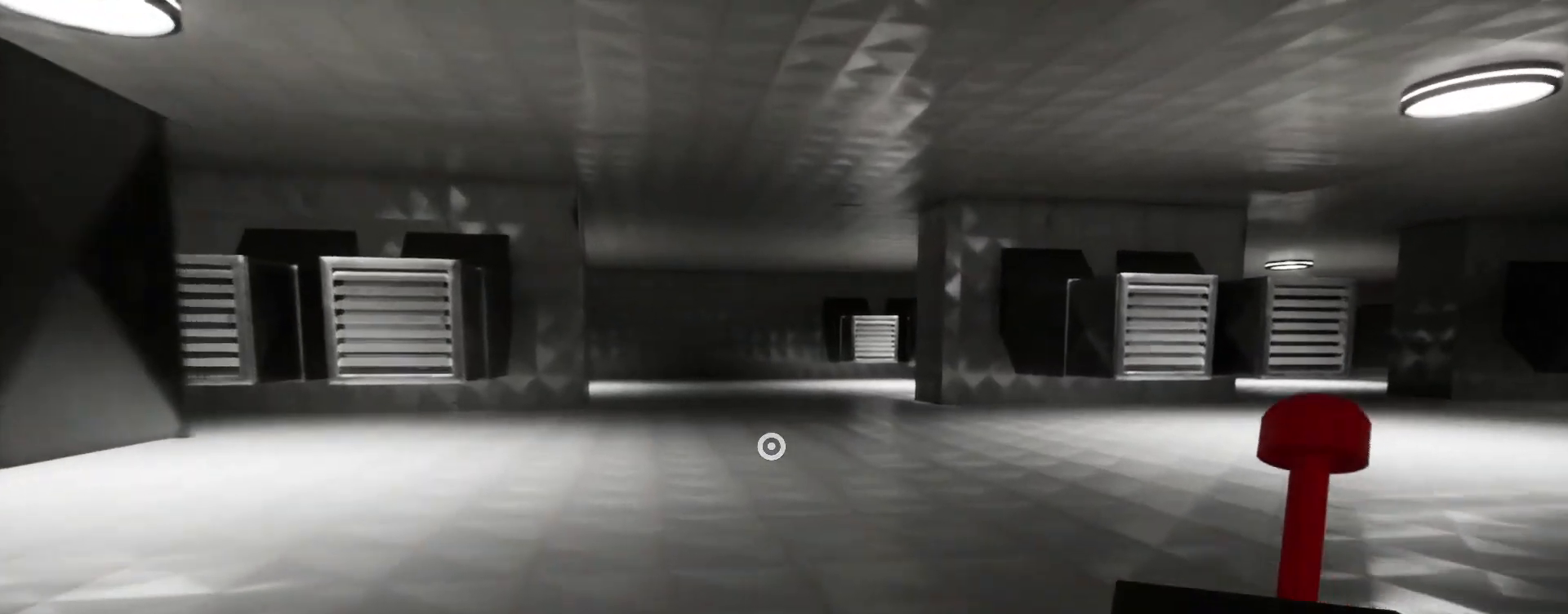
Gameplay with keyboard and mouse; each line is a JSON object with the keys and mouse buttons held at the frame after it. "events" lists presses ("down") and releases ("up") of "a", "ctrl", "d", "e", "q", "s", "shift", "space", "w", "mouse_left", "mouse_wheel", "mouse_right", "mouse_mb4" and "mouse_mb5" between this image and that frame as [ms after this image, input, new state], when the widget could be followed in between. "mouse_left", "mouse_wheel", "mouse_right", "mouse_mb4", "mouse_mb5" = the "left", "wheel", "right", "mb4", "mb5" buttons of the "mouse" list. No other keys are recorded. "wheel" means that the mouse wheel is clicked or scrolled. Mouse movement is not recorded.
{"keys": ["shift", "w"], "mouse": [], "events": []}
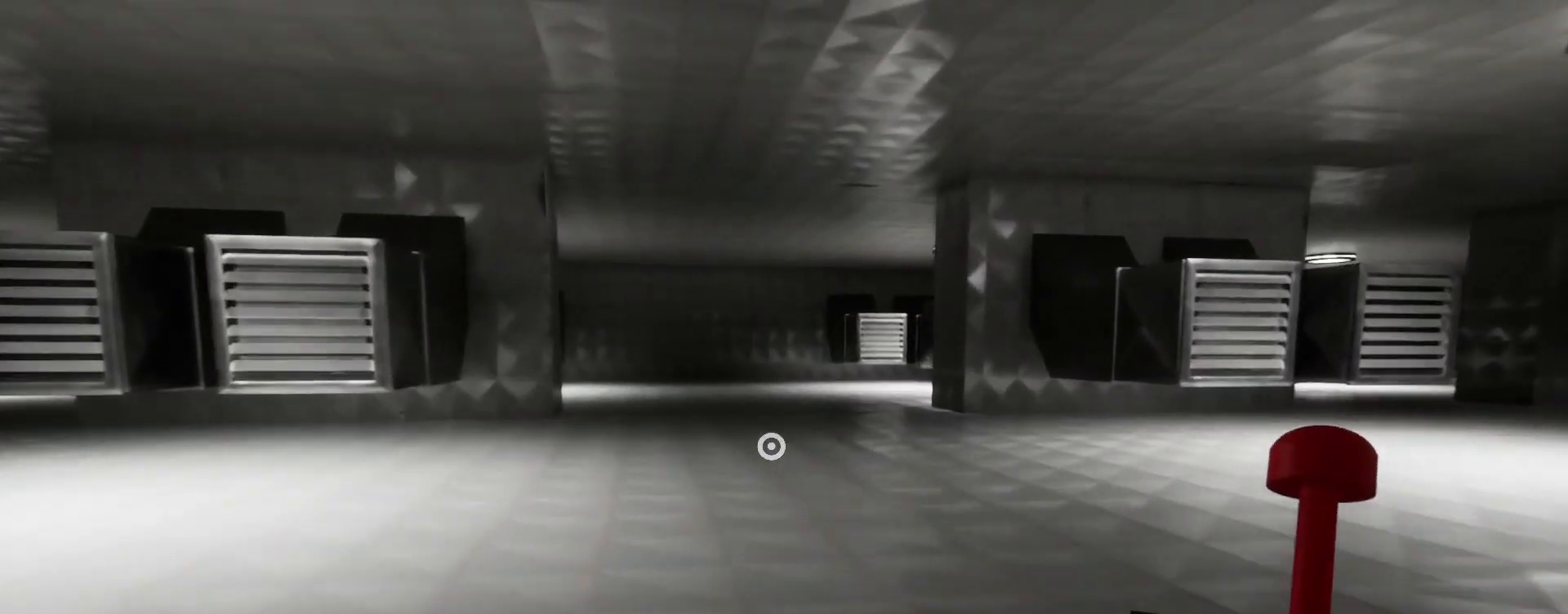
{"keys": ["shift", "w"], "mouse": [], "events": []}
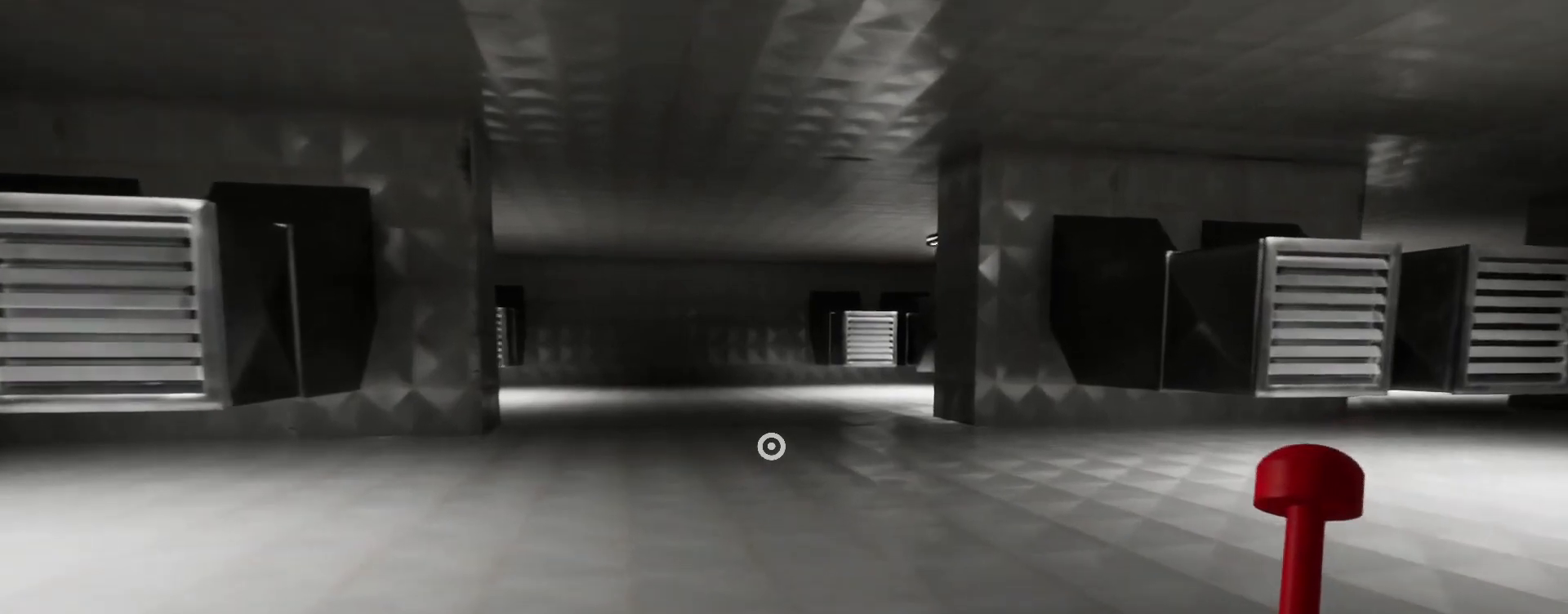
{"keys": ["shift", "w"], "mouse": [], "events": []}
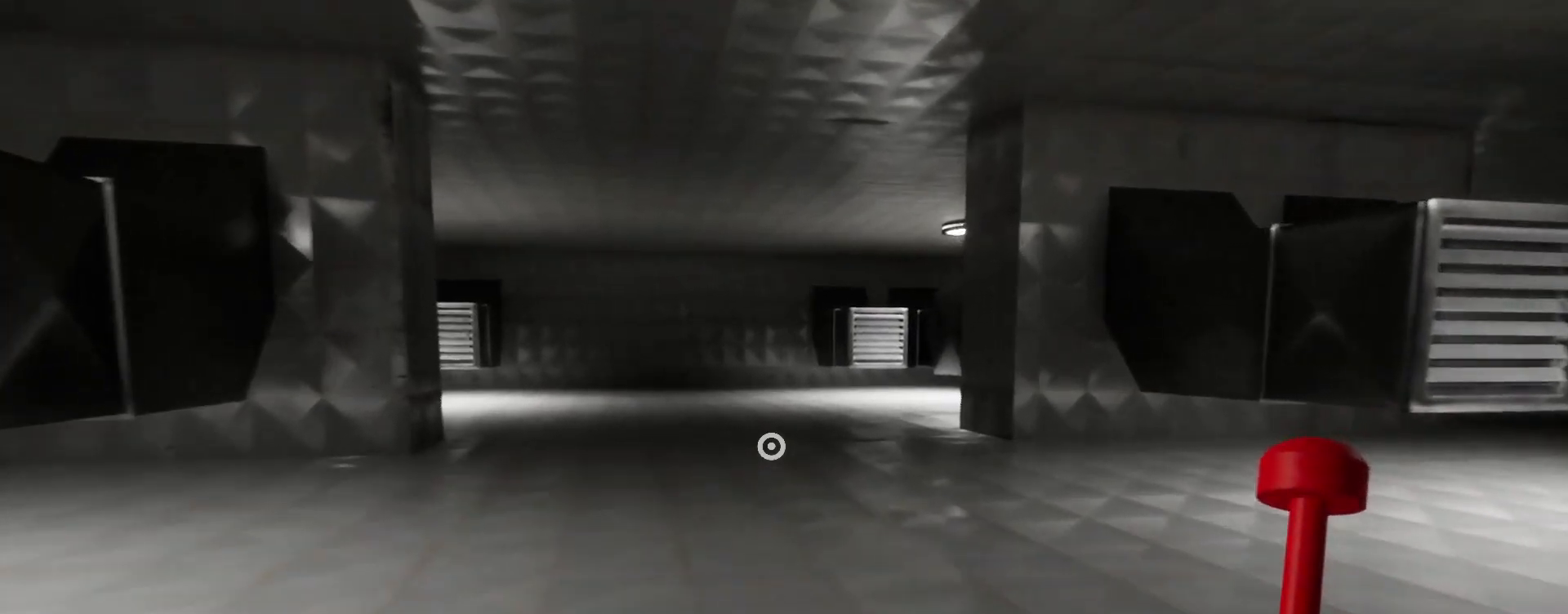
{"keys": ["shift", "w"], "mouse": [], "events": []}
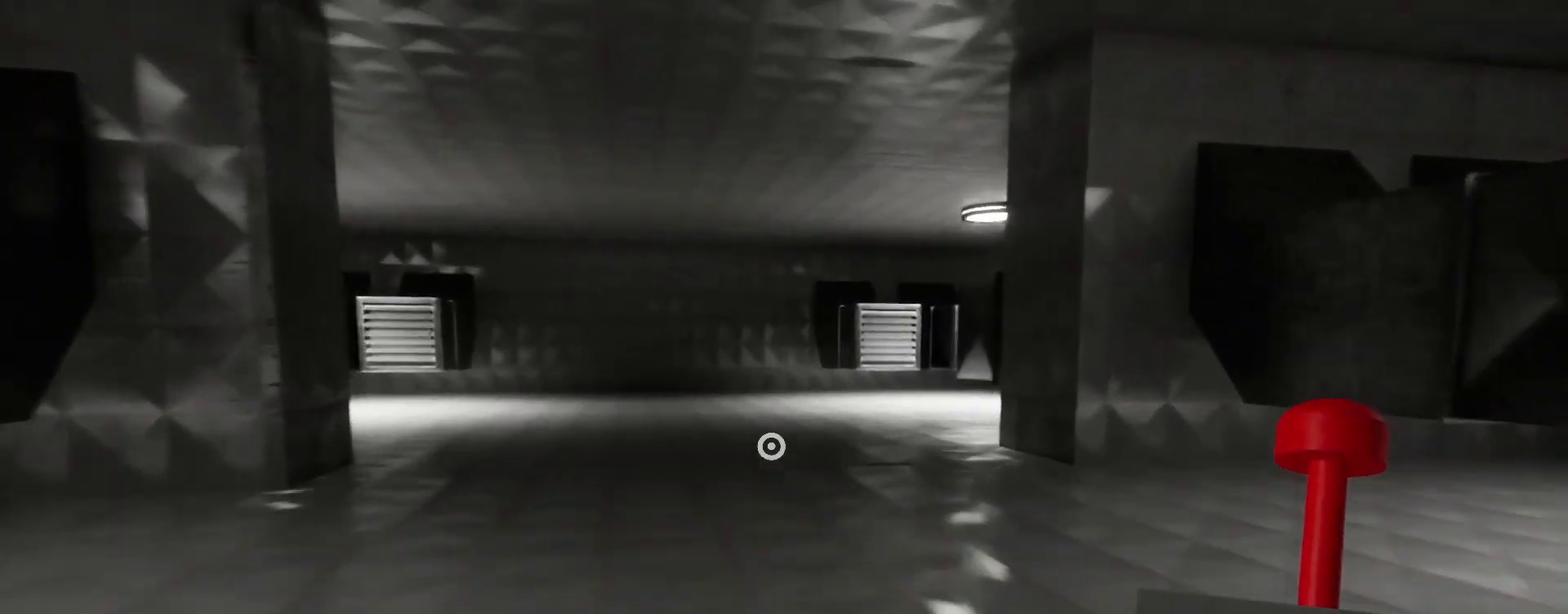
{"keys": ["shift", "w"], "mouse": [], "events": []}
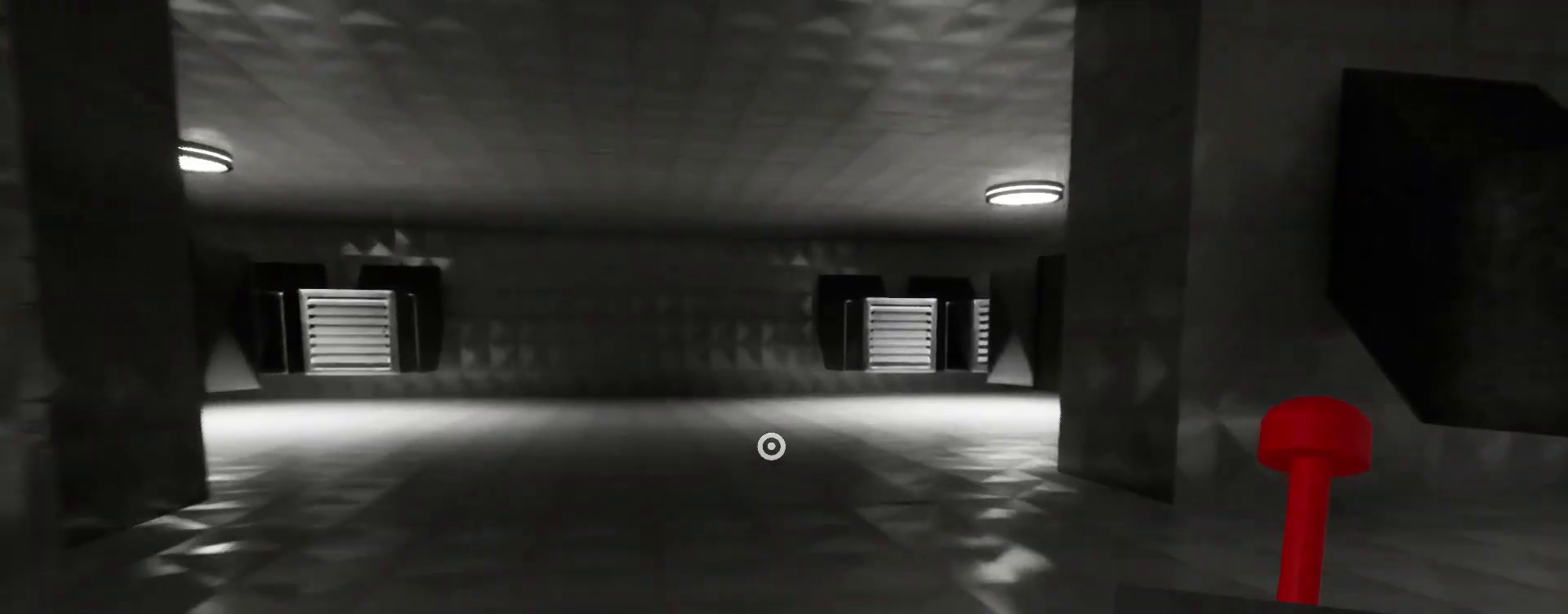
{"keys": ["shift", "w"], "mouse": [], "events": []}
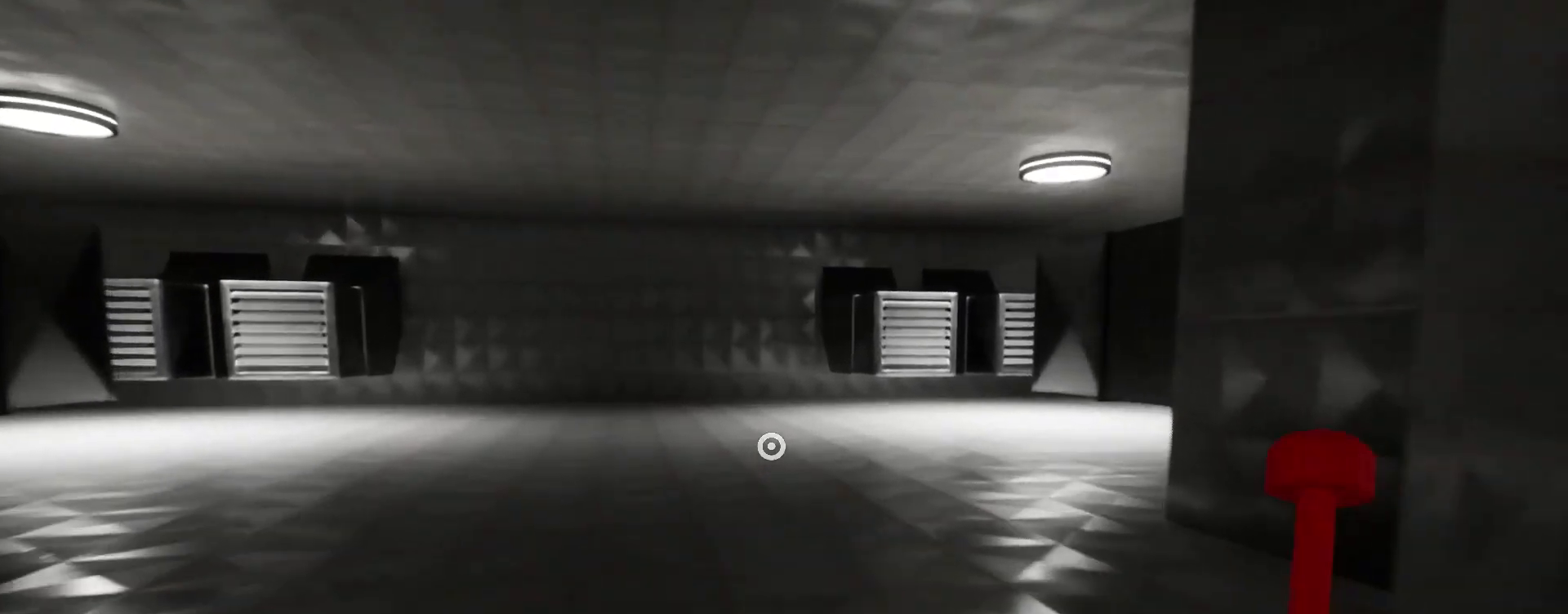
{"keys": ["shift", "w"], "mouse": [], "events": []}
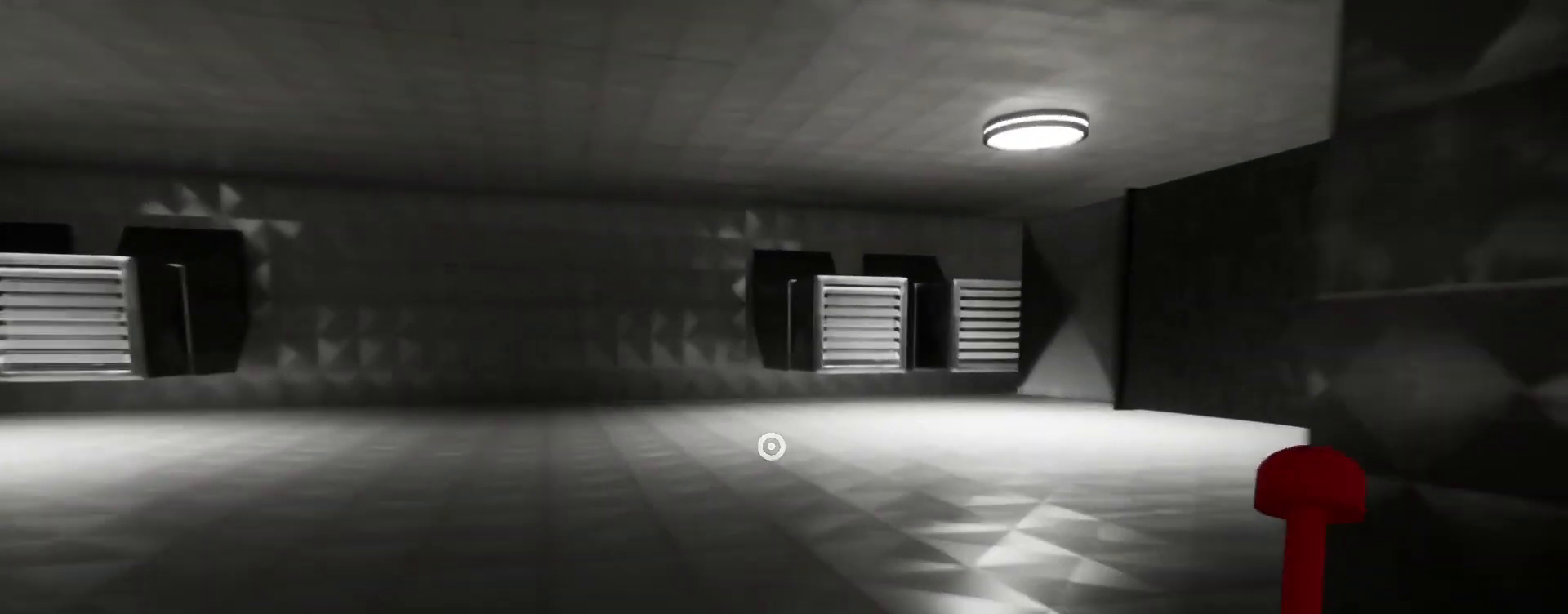
{"keys": ["shift", "w"], "mouse": [], "events": []}
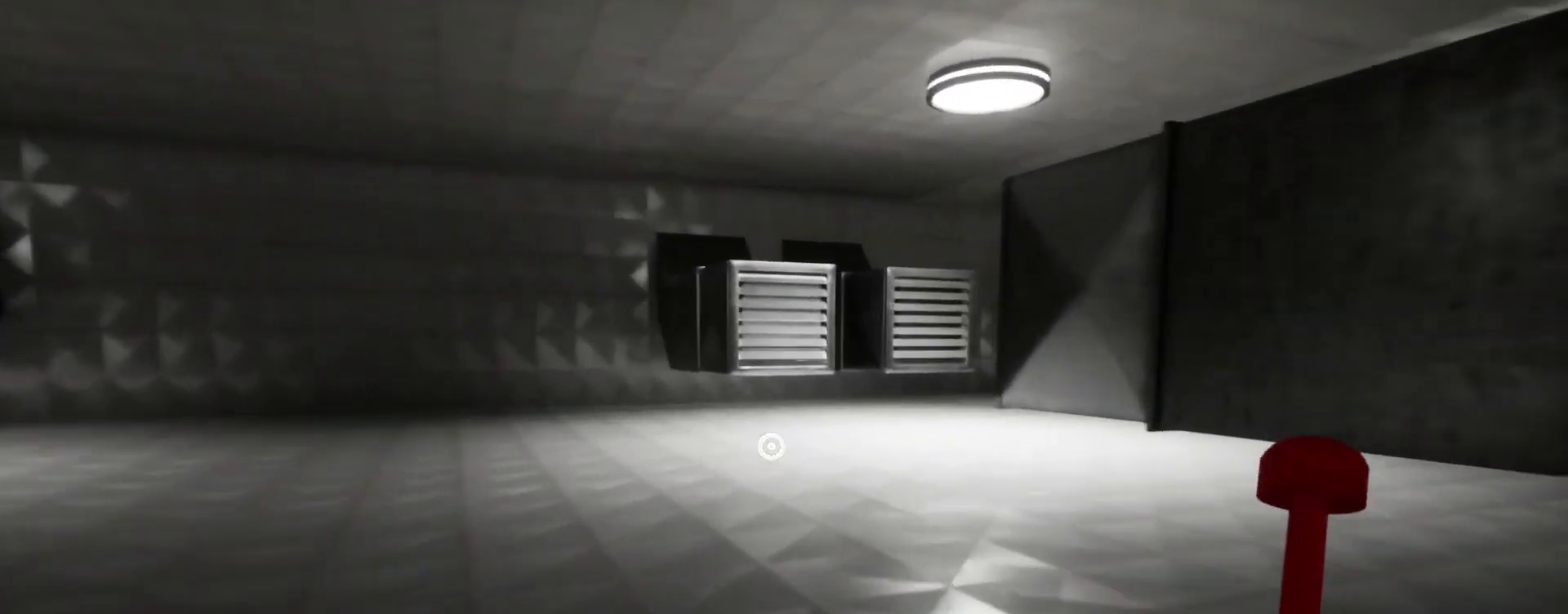
{"keys": ["shift", "w"], "mouse": [], "events": []}
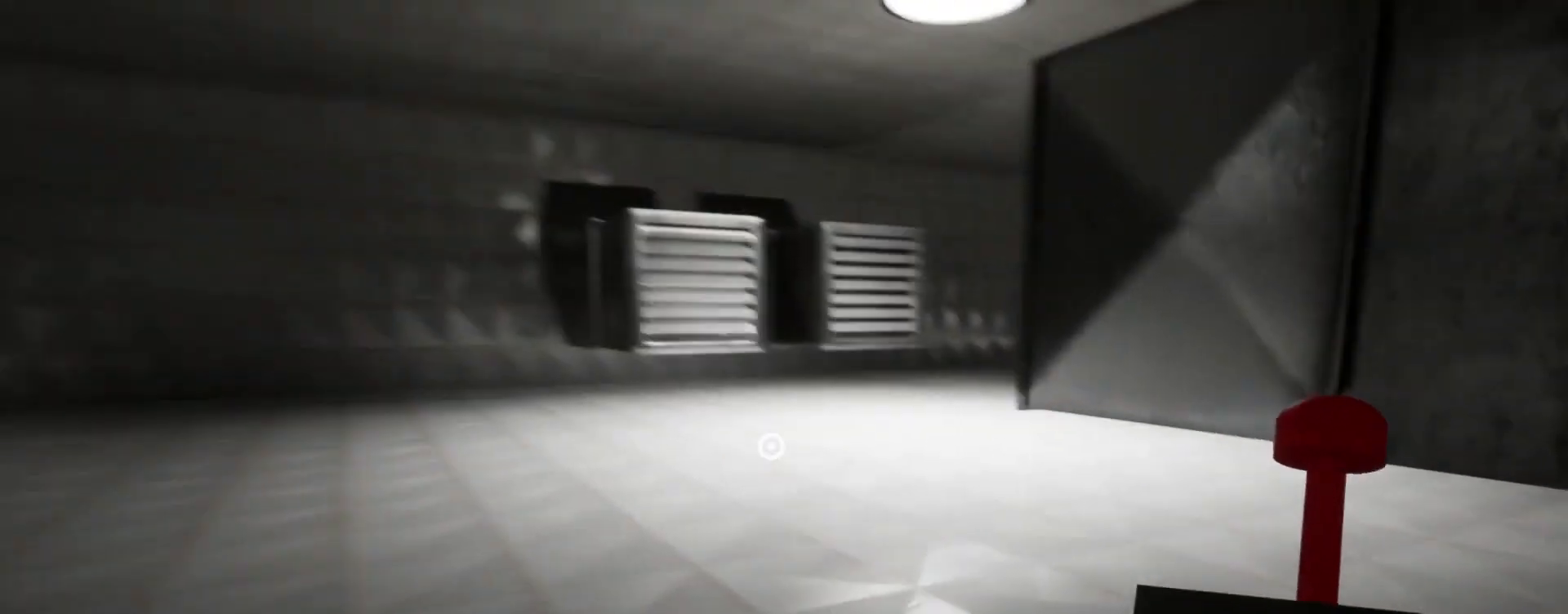
{"keys": ["shift", "w"], "mouse": [], "events": []}
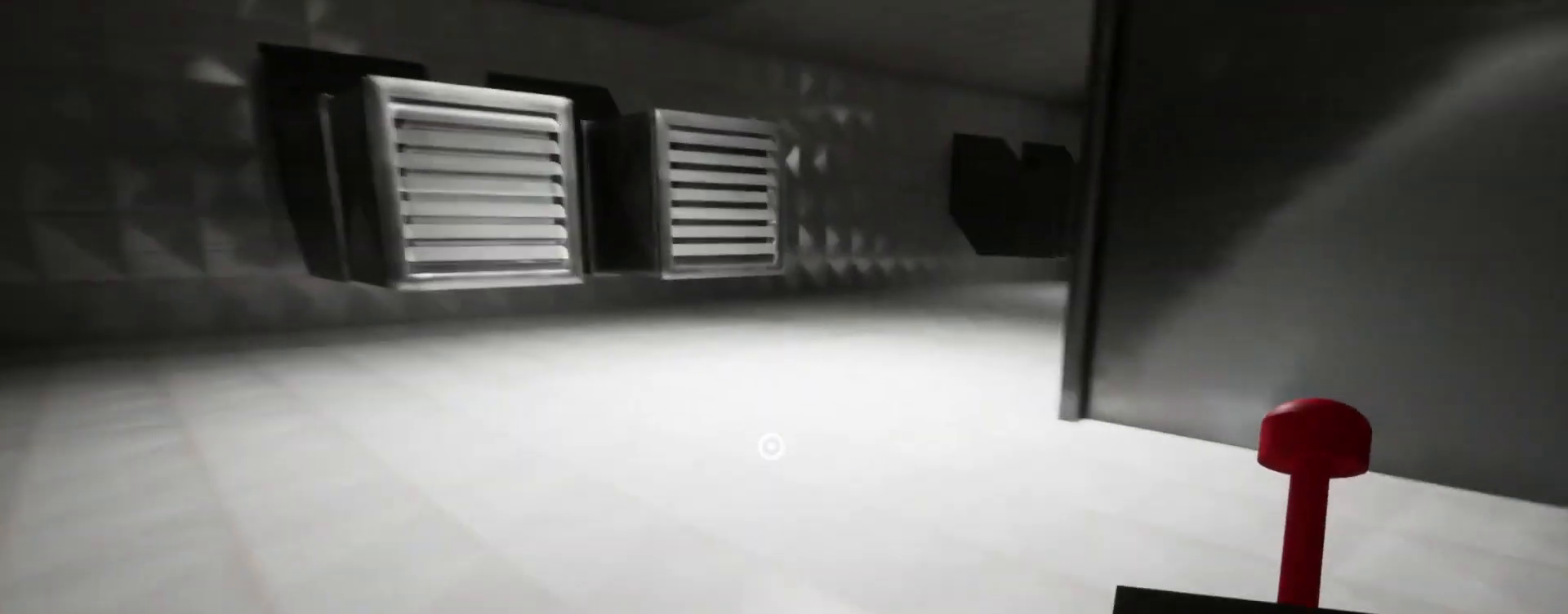
{"keys": ["shift", "w"], "mouse": []}
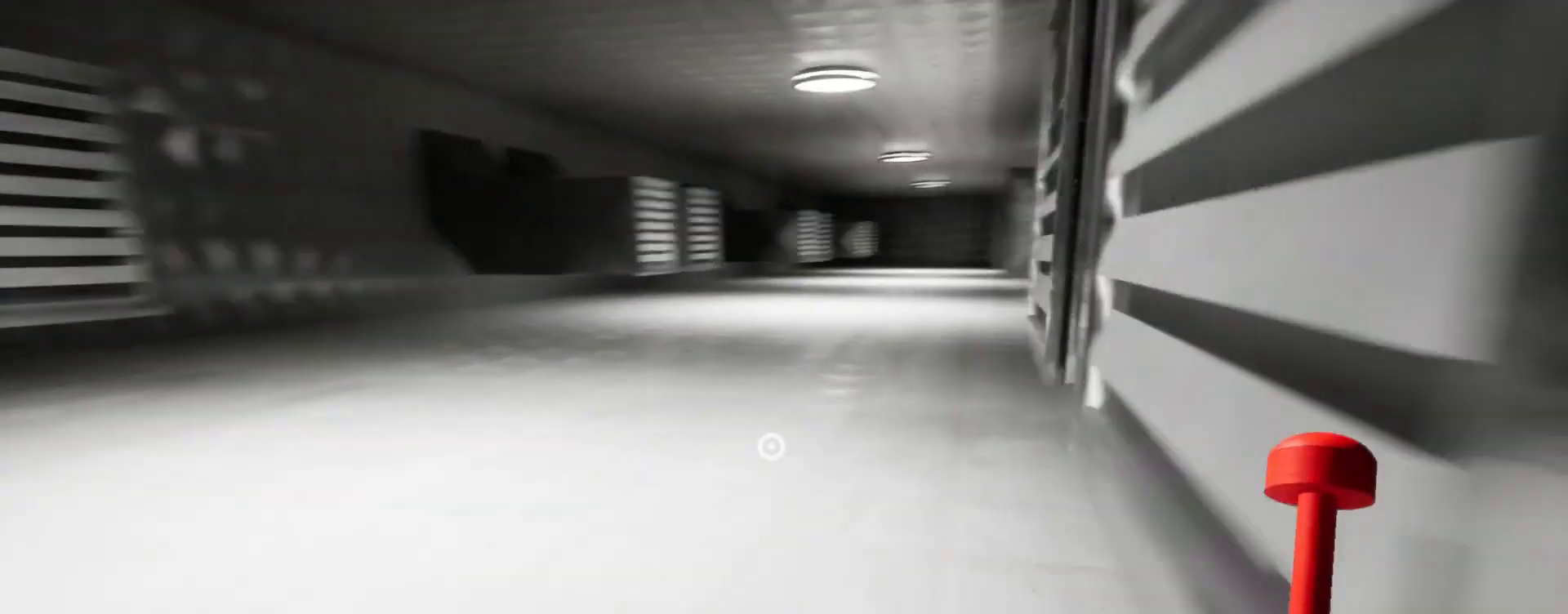
{"keys": ["shift", "w"], "mouse": [], "events": []}
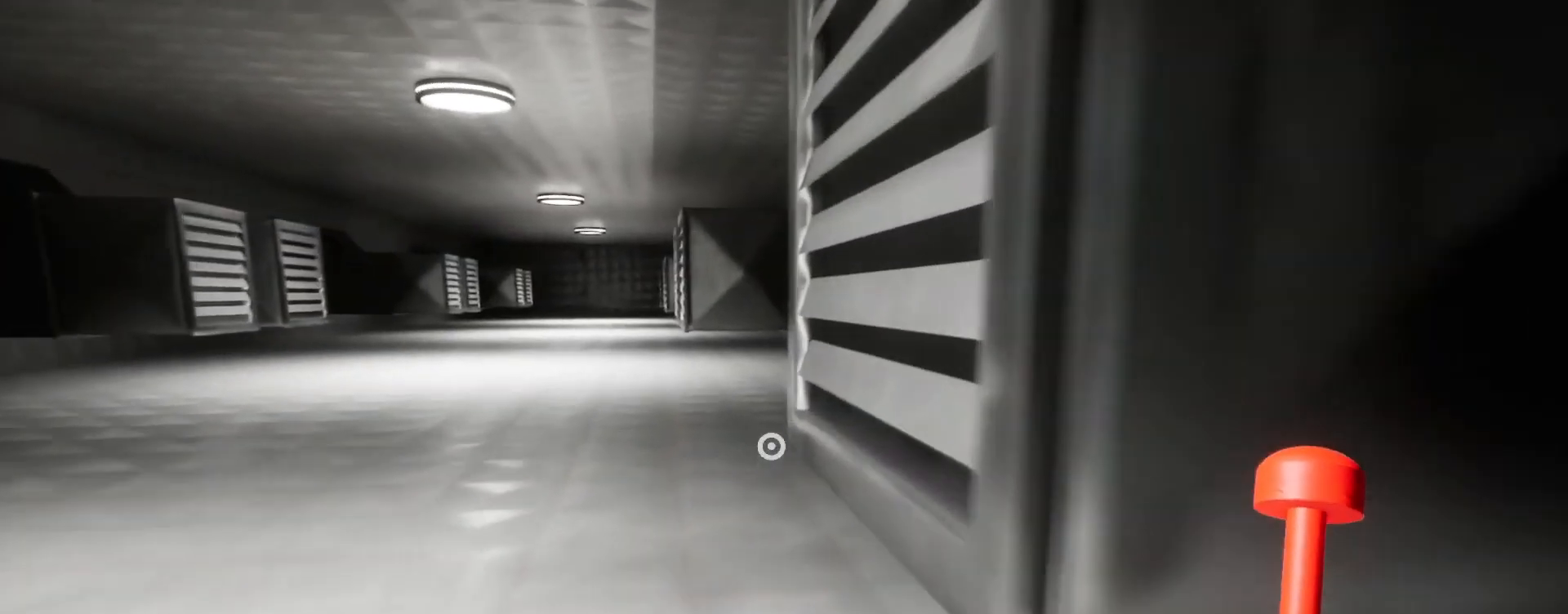
{"keys": ["shift", "w"], "mouse": [], "events": []}
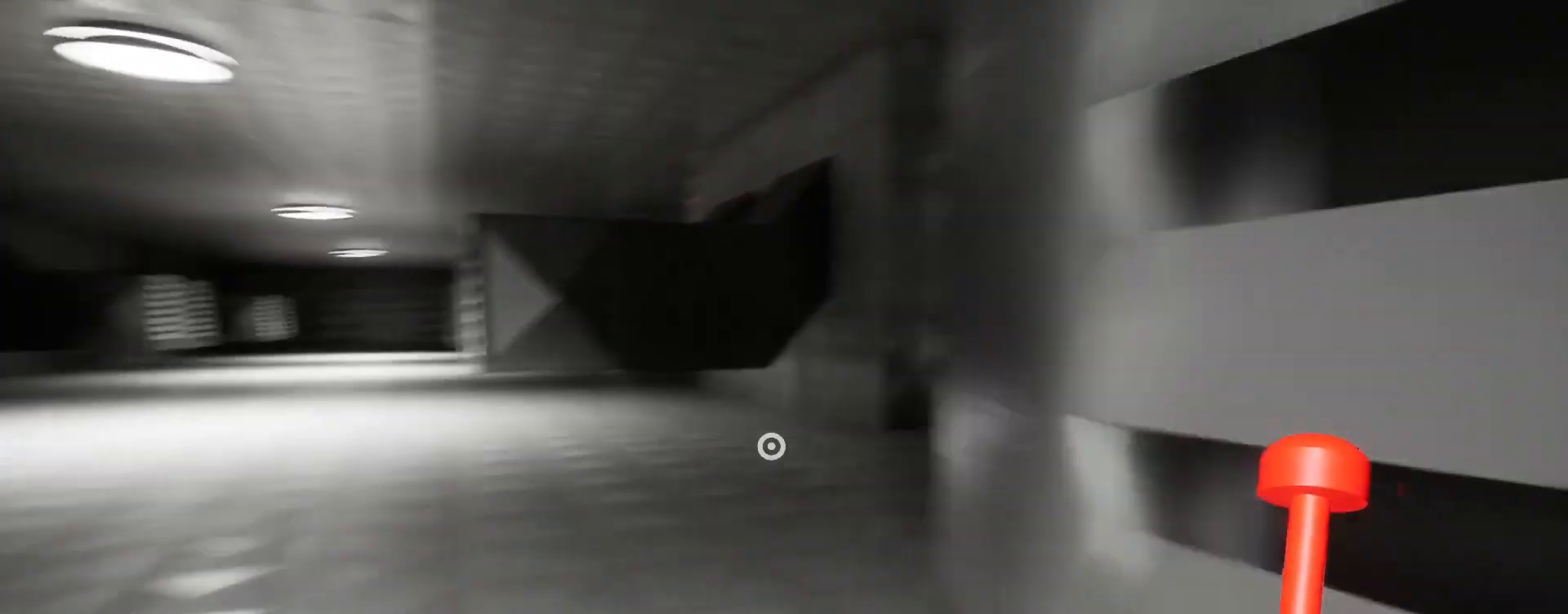
{"keys": ["shift", "w"], "mouse": [], "events": []}
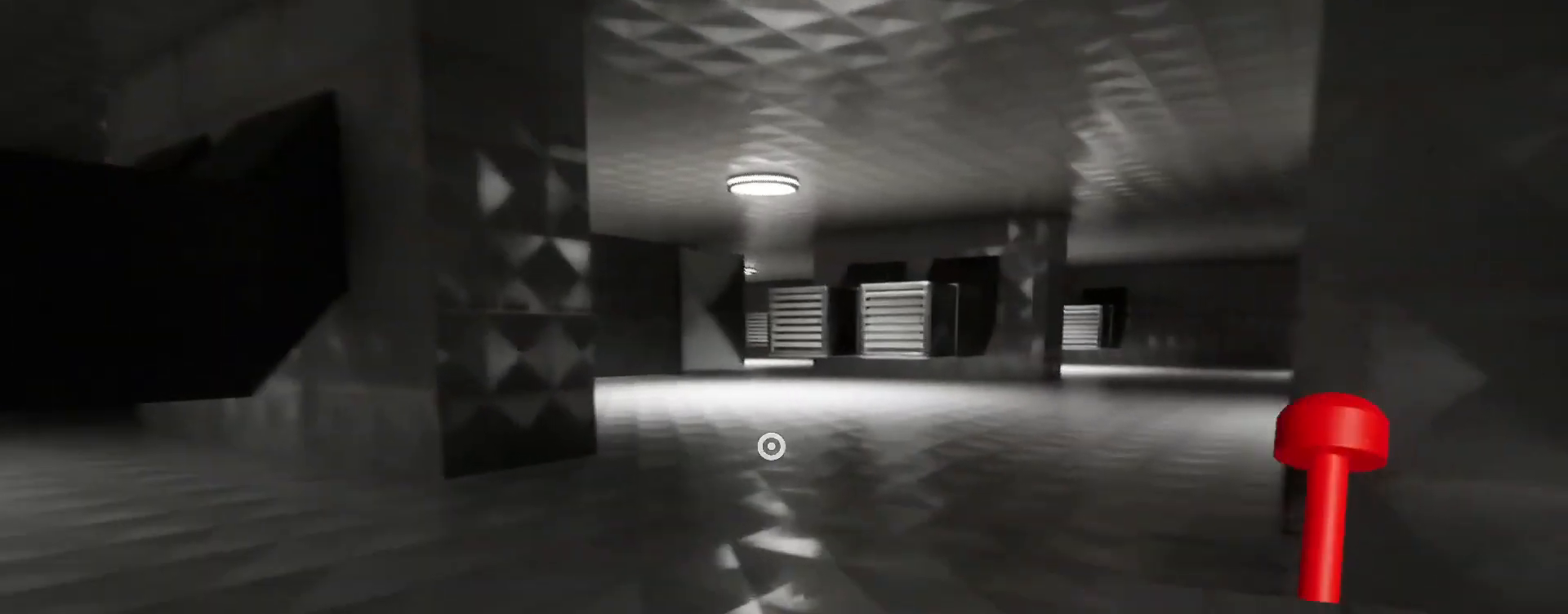
{"keys": ["shift", "w"], "mouse": [], "events": []}
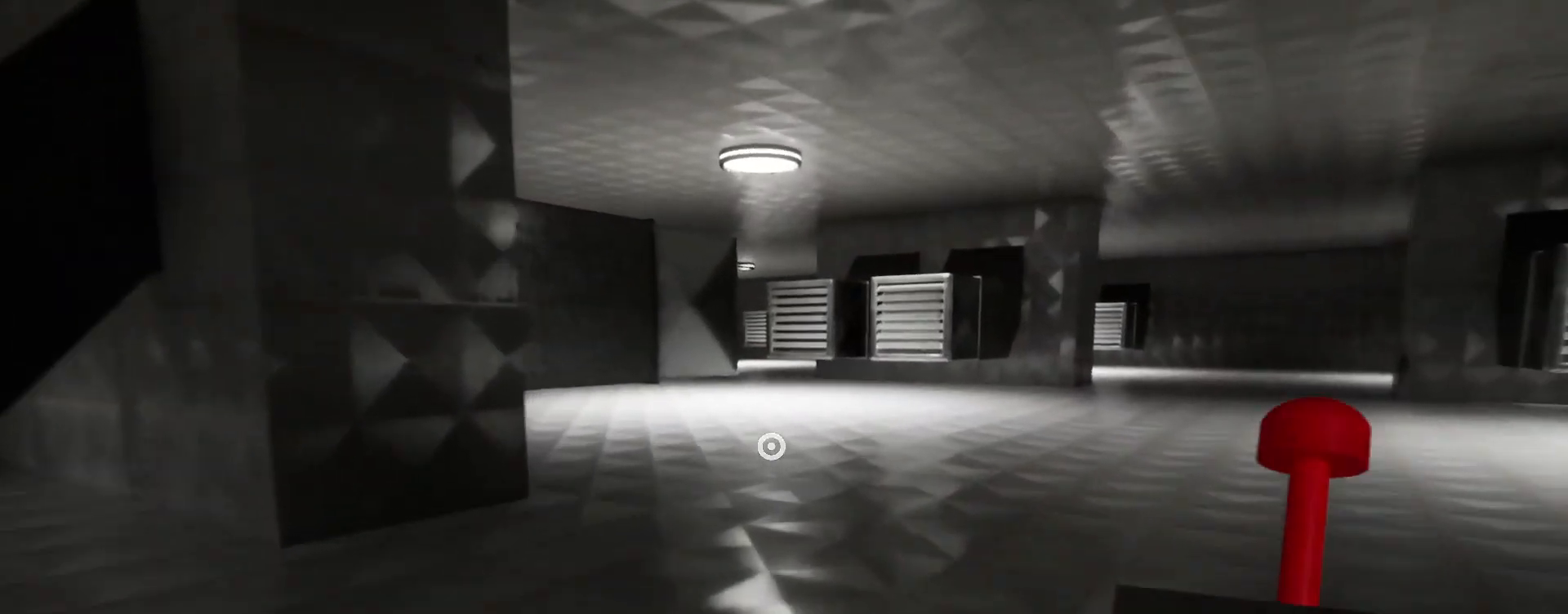
{"keys": ["shift", "w"], "mouse": [], "events": []}
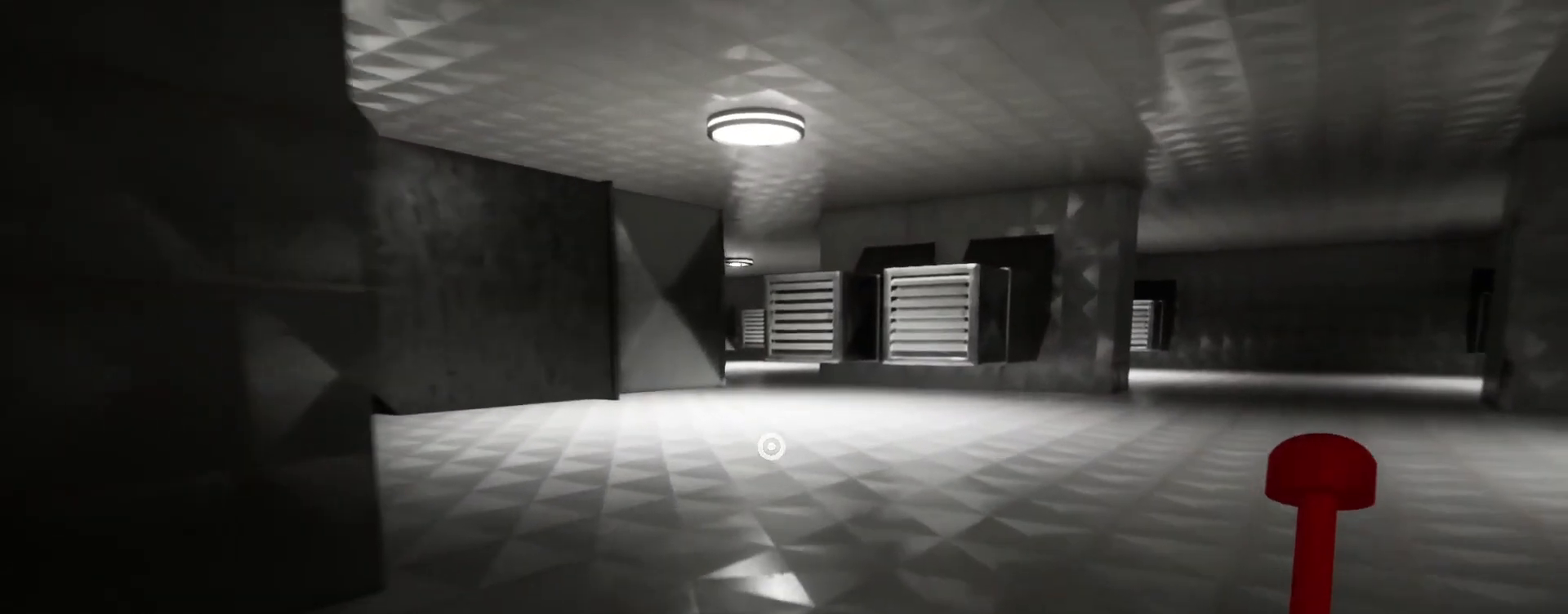
{"keys": ["shift", "w"], "mouse": [], "events": []}
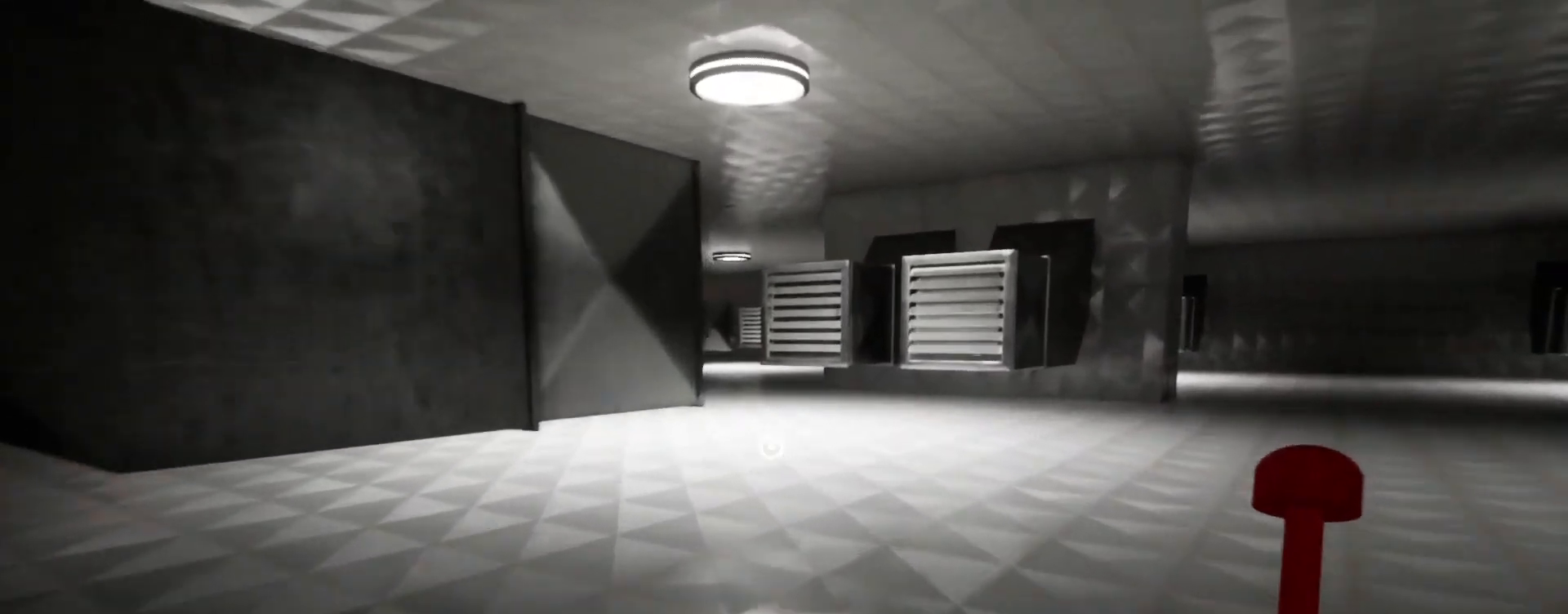
{"keys": ["shift", "w"], "mouse": [], "events": []}
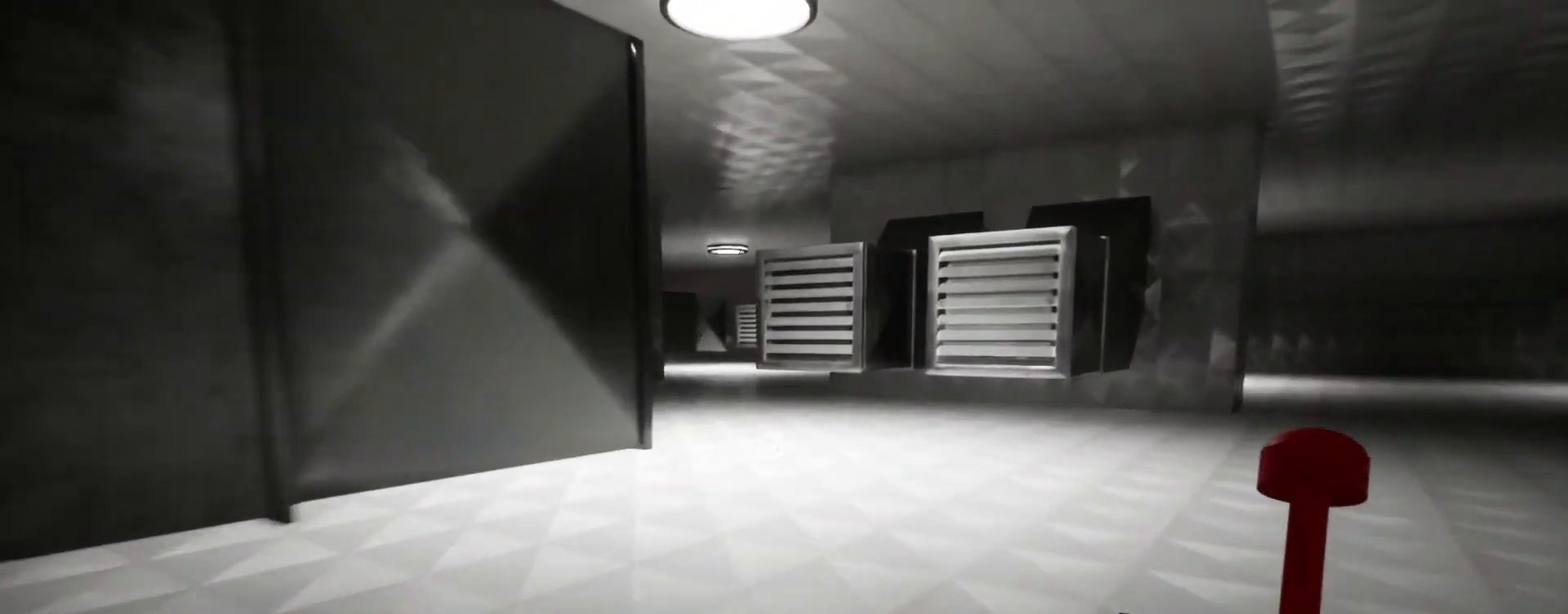
{"keys": ["shift", "w"], "mouse": [], "events": []}